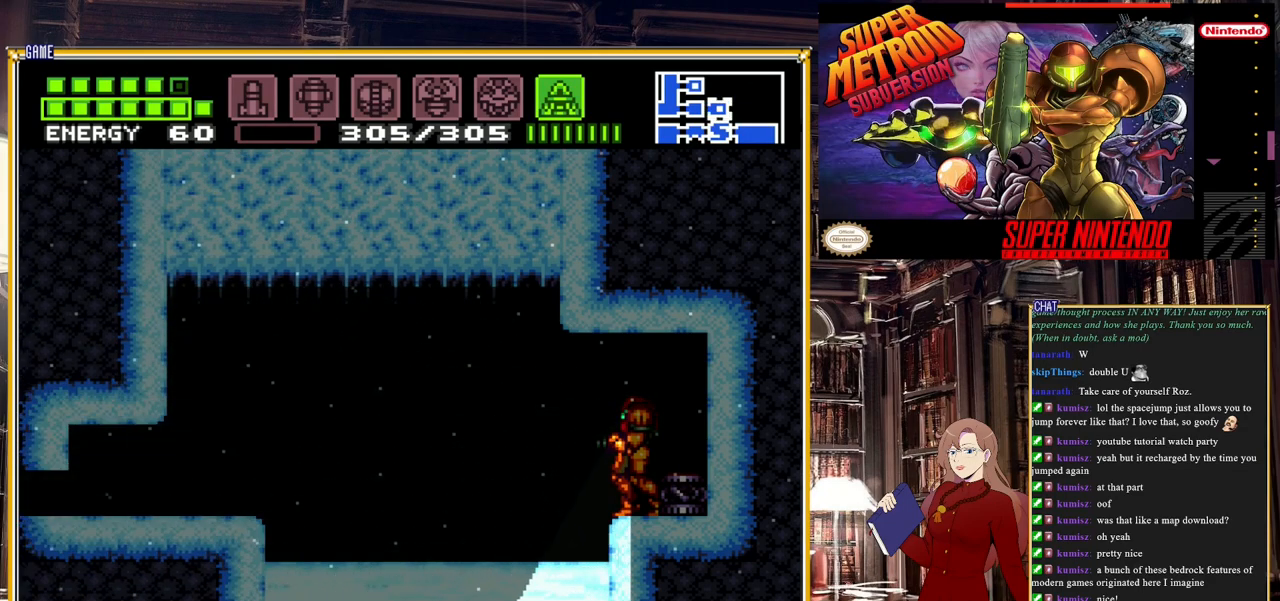
Gameplay with a controller (Nintendo layout); each line is a JSON object with the inputs held at the frame after it. "events" lists button and stick changes between this image and that frame as [ms after this image, input, new state], when the widget could be followed in between. Not read: L3 R3.
{"buttons": ["DPAD_LEFT", "START"], "events": [[133, "DPAD_DOWN", "up"], [183, "Y", "up"], [333, "DPAD_LEFT", "down"], [483, "START", "down"]]}
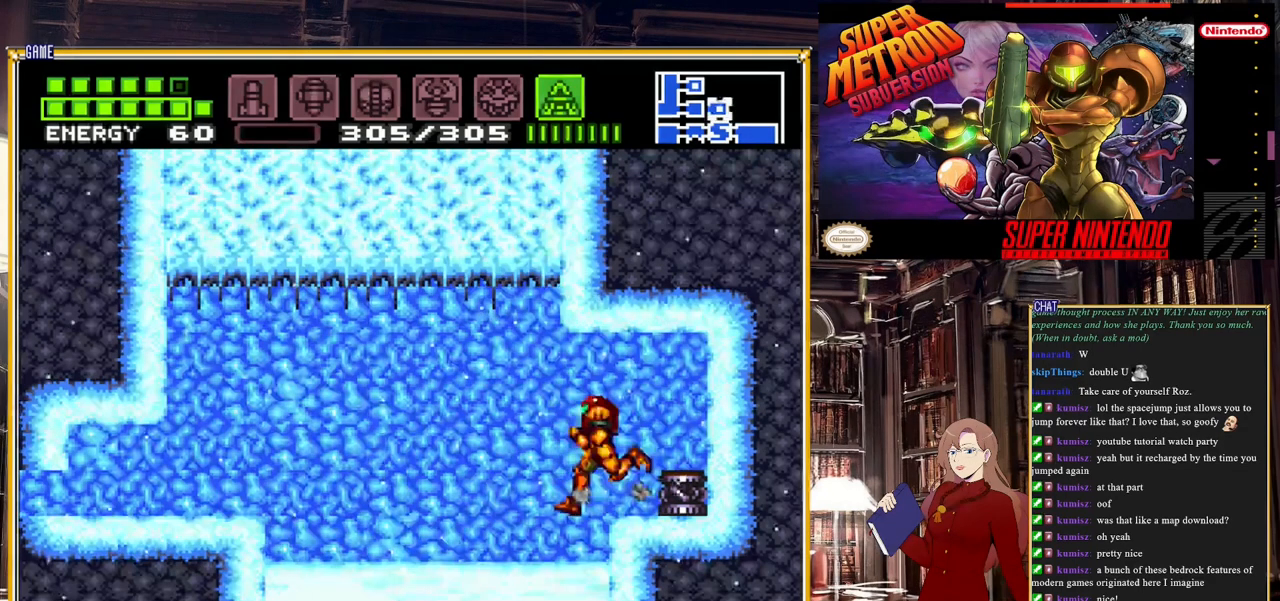
{"buttons": [], "events": [[50, "DPAD_LEFT", "up"], [200, "START", "up"]]}
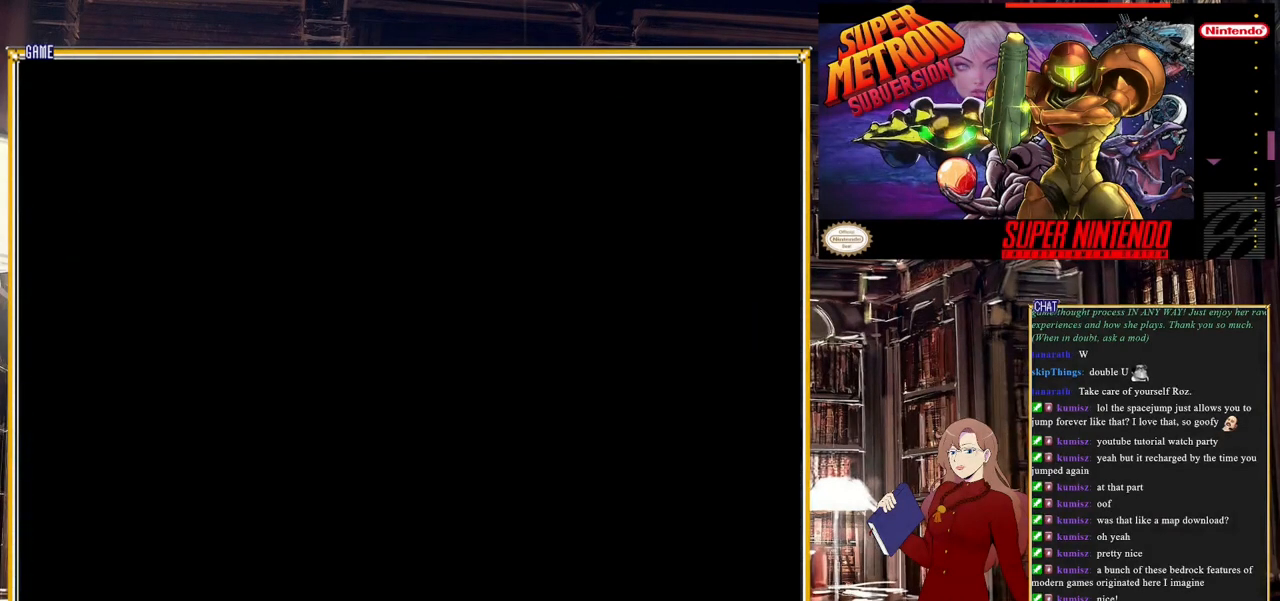
{"buttons": [], "events": []}
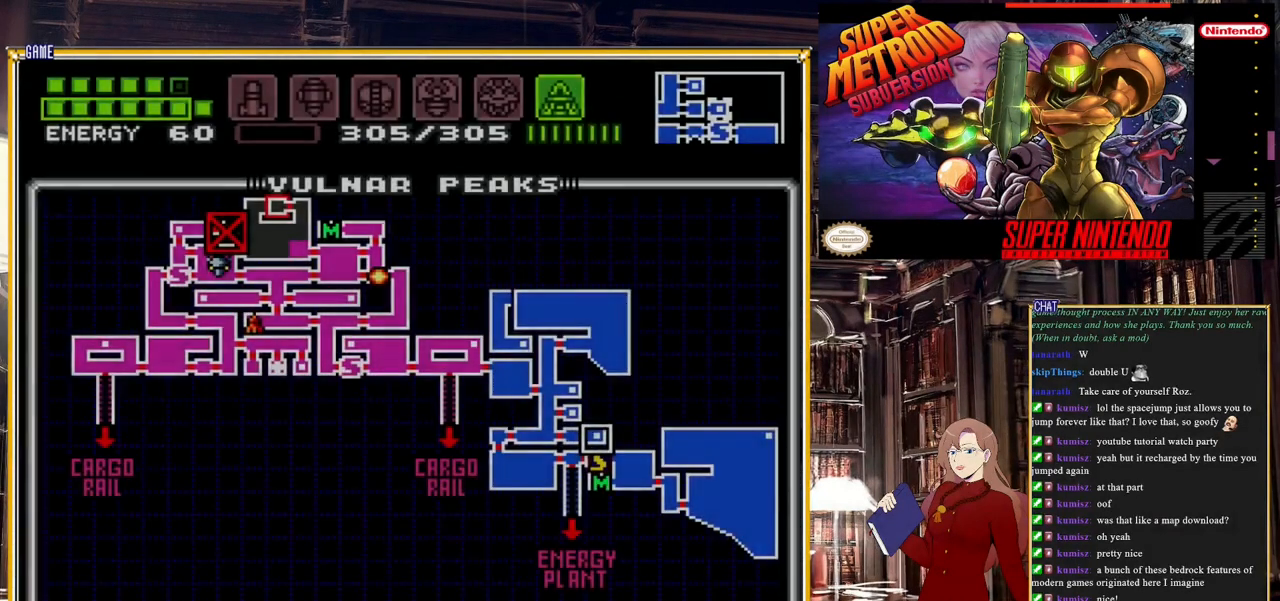
{"buttons": ["DPAD_UP"], "events": [[233, "DPAD_UP", "down"]]}
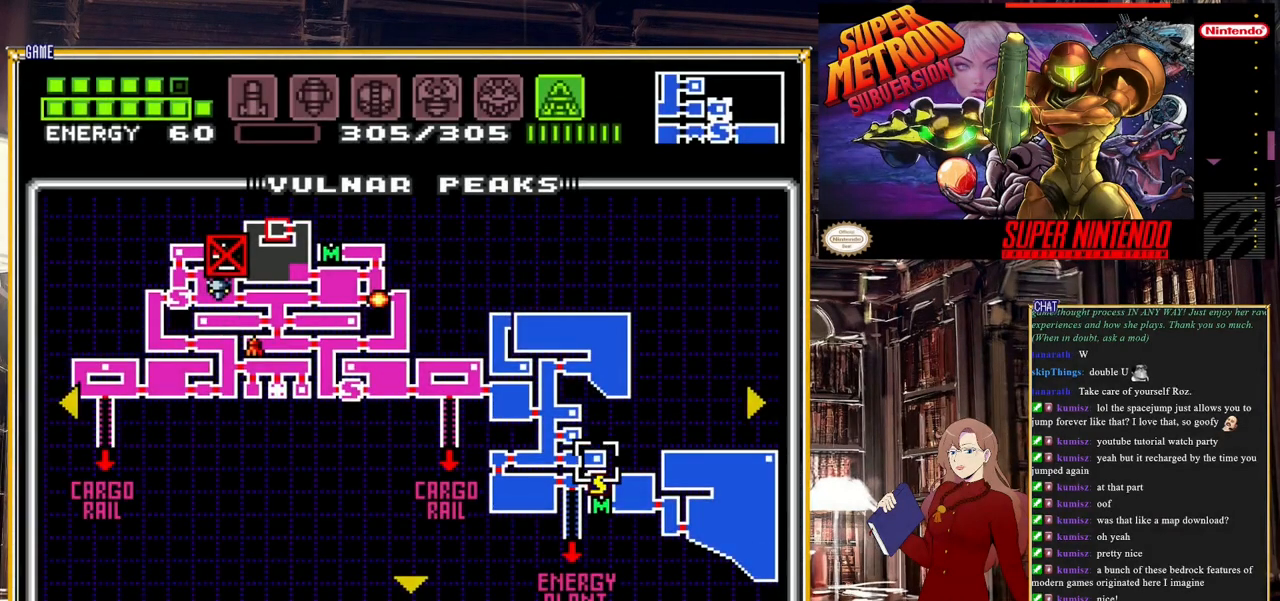
{"buttons": [], "events": [[33, "DPAD_UP", "up"]]}
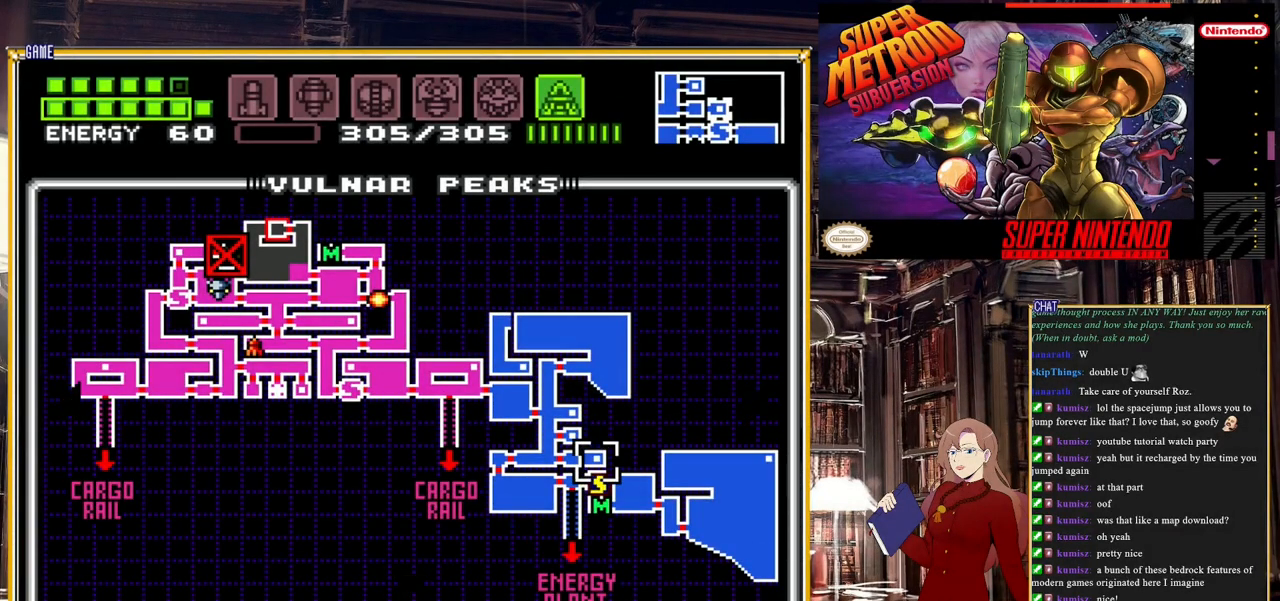
{"buttons": [], "events": []}
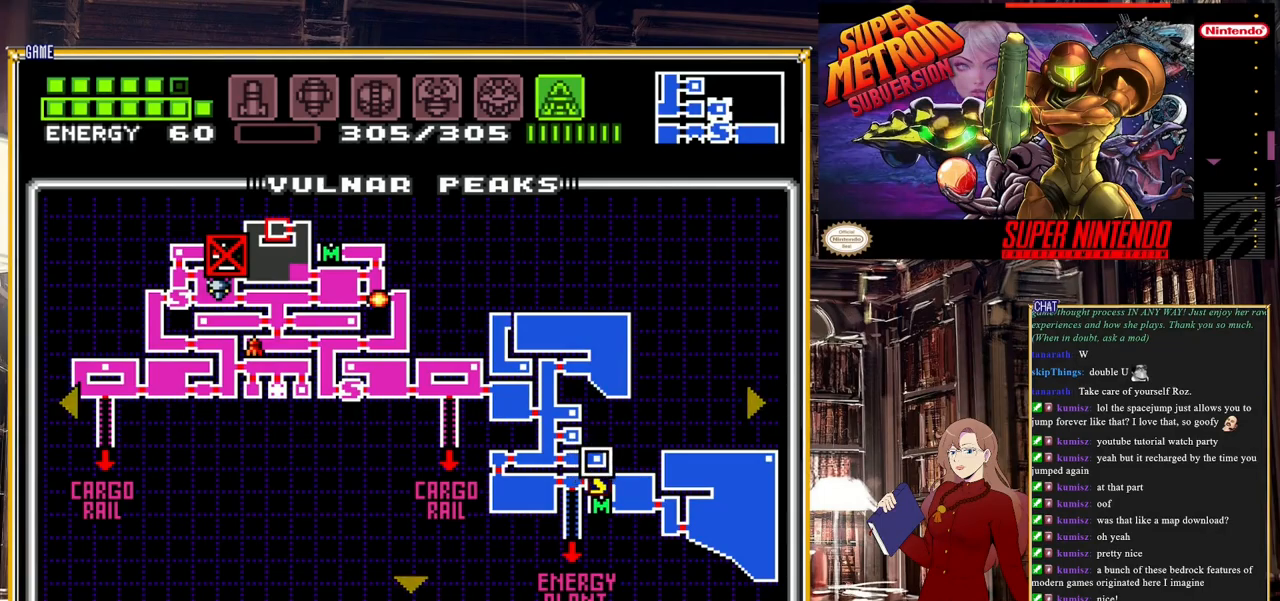
{"buttons": ["START"], "events": [[317, "START", "down"]]}
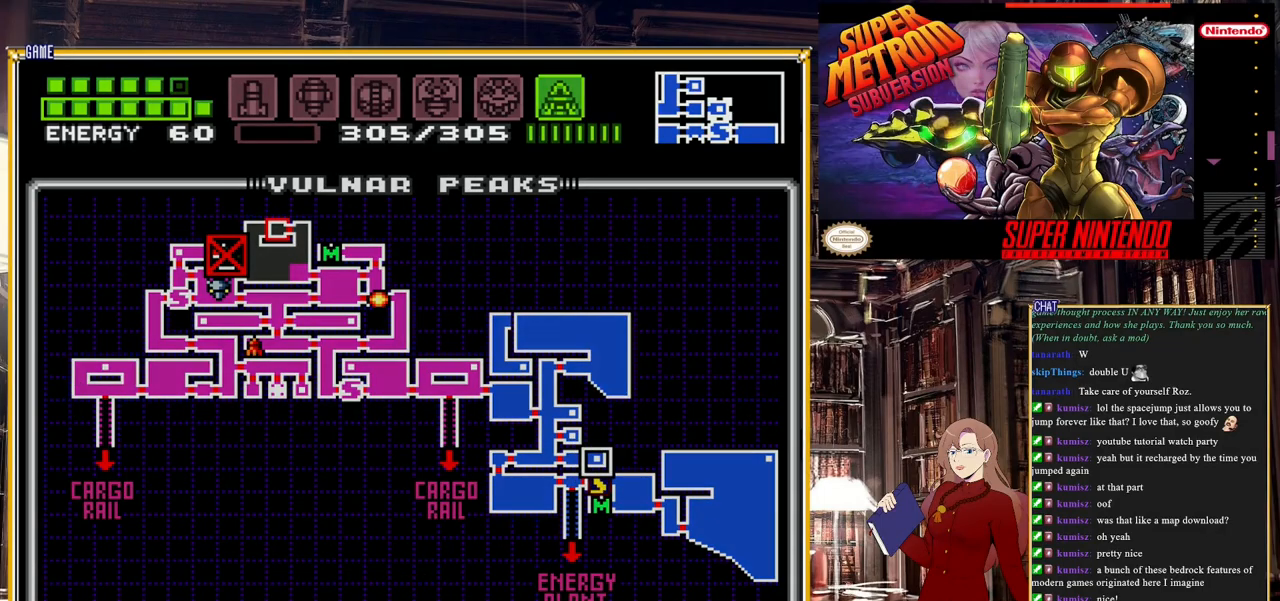
{"buttons": [], "events": [[117, "START", "up"]]}
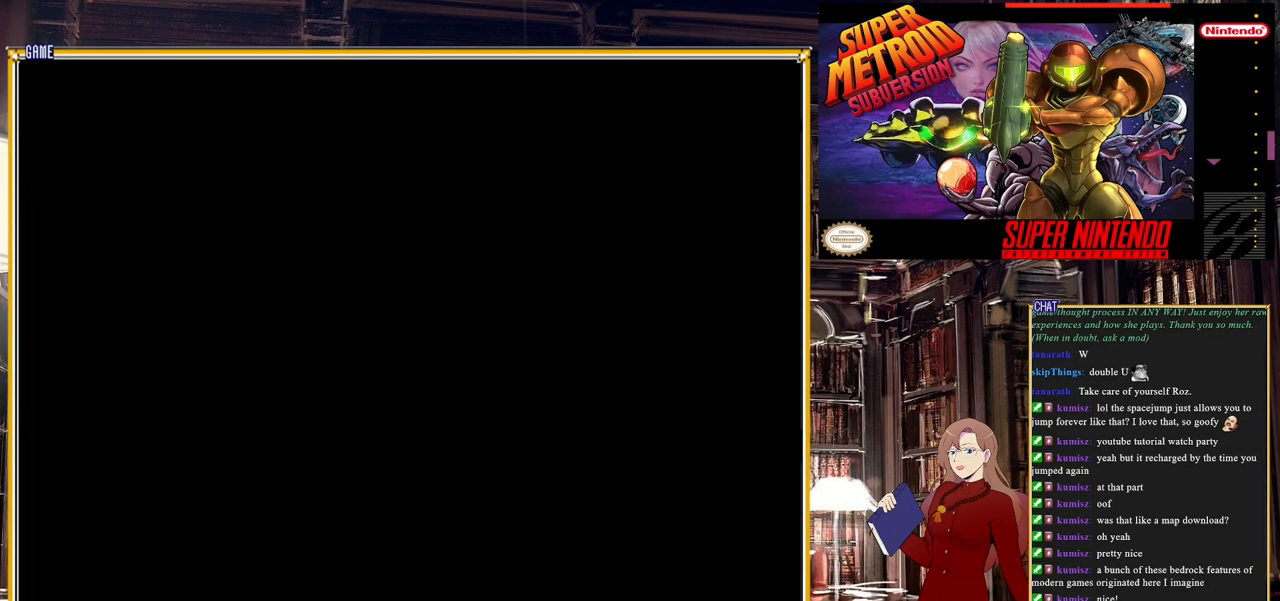
{"buttons": [], "events": []}
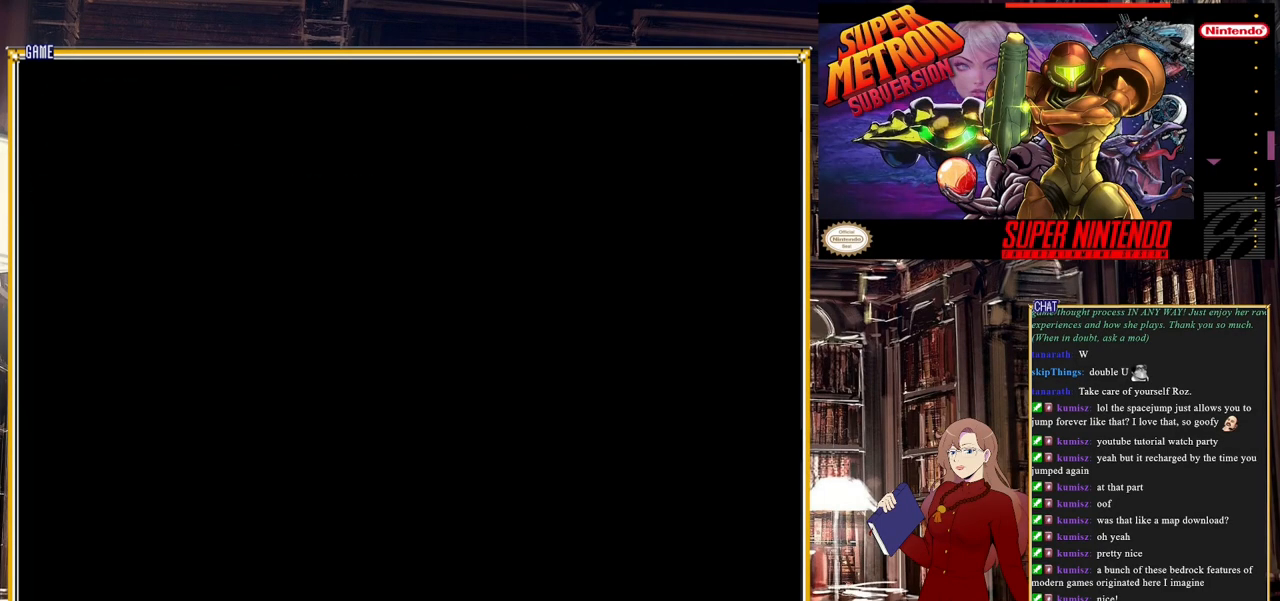
{"buttons": [], "events": []}
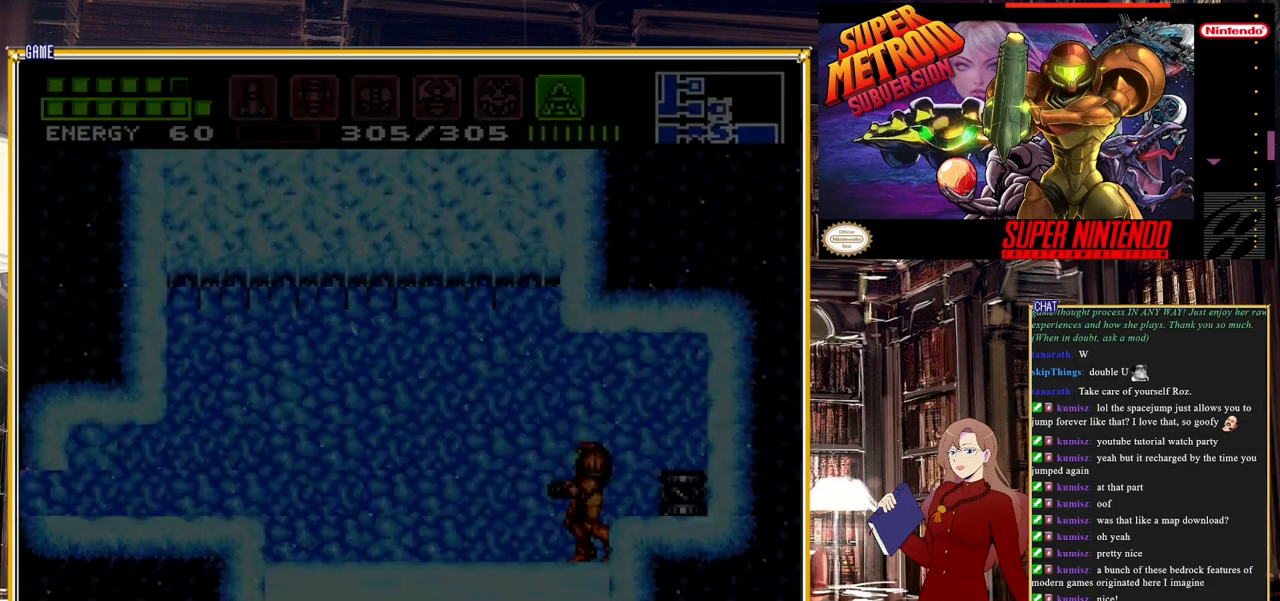
{"buttons": [], "events": [[183, "SELECT", "down"], [383, "SELECT", "up"]]}
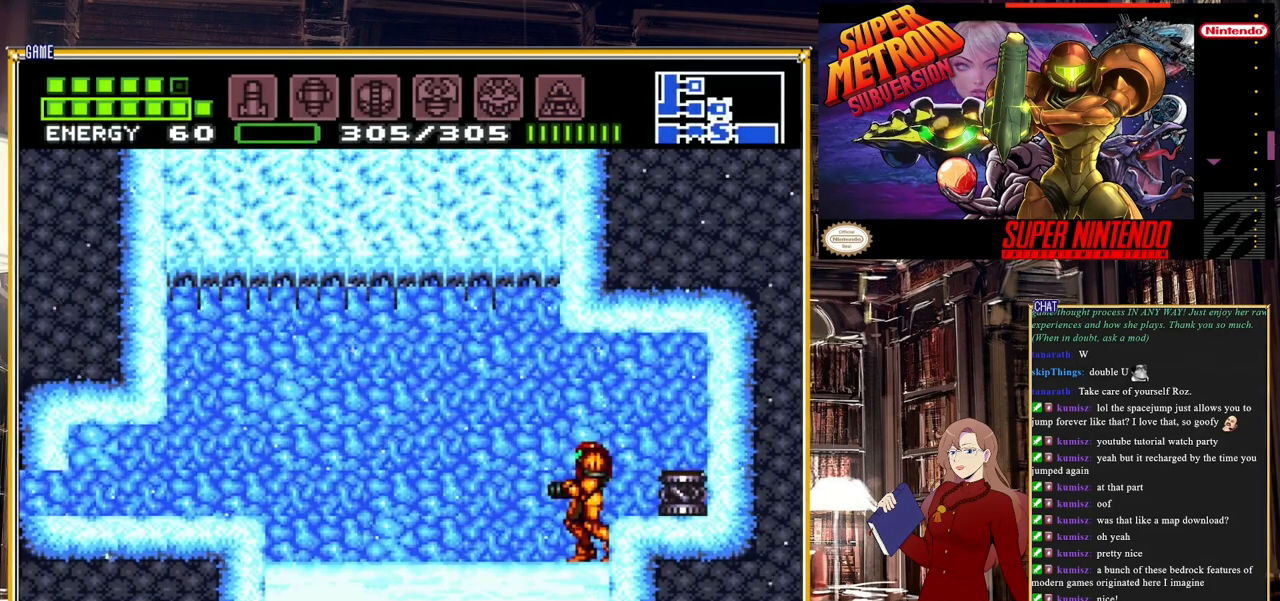
{"buttons": ["A", "B", "DPAD_LEFT"], "events": [[83, "B", "down"], [83, "DPAD_LEFT", "down"], [467, "A", "down"]]}
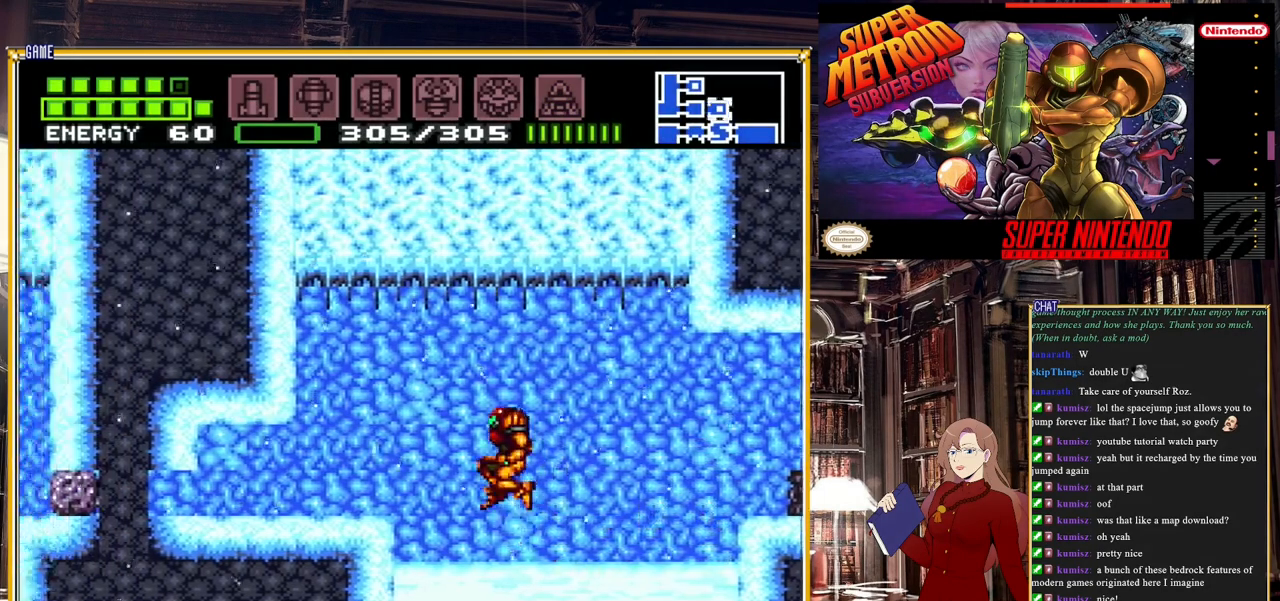
{"buttons": ["B", "DPAD_LEFT"], "events": [[17, "DPAD_LEFT", "up"], [83, "DPAD_DOWN", "down"], [167, "A", "up"], [183, "DPAD_DOWN", "up"], [250, "DPAD_DOWN", "down"], [367, "DPAD_DOWN", "up"], [450, "DPAD_LEFT", "down"]]}
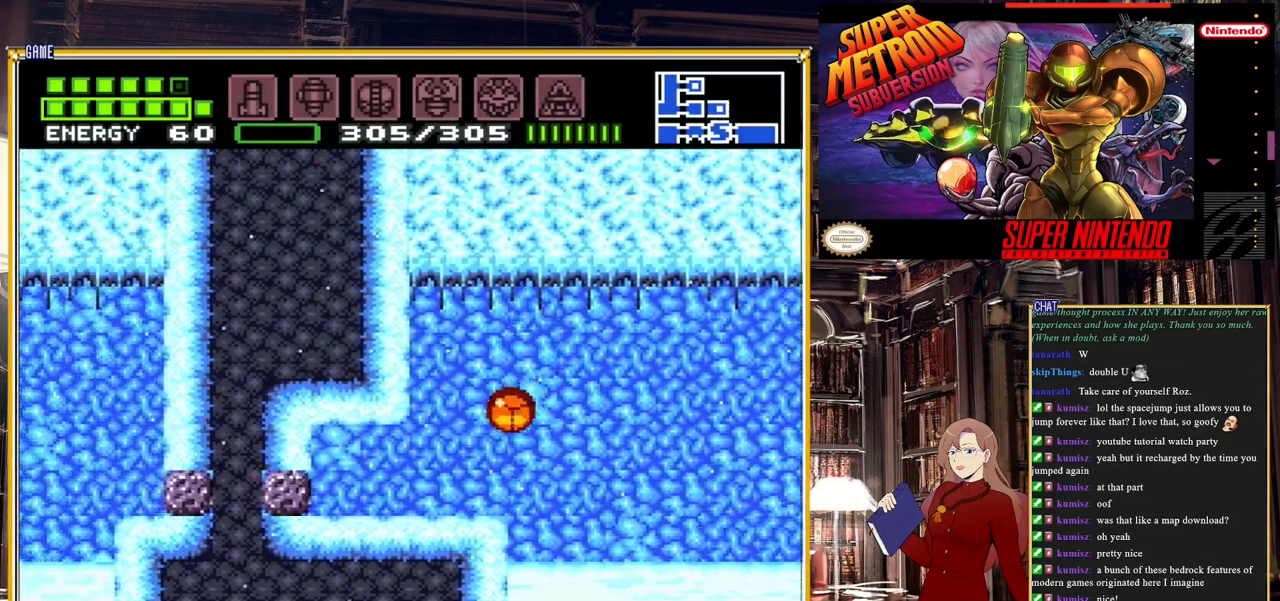
{"buttons": ["DPAD_LEFT"], "events": [[200, "B", "up"]]}
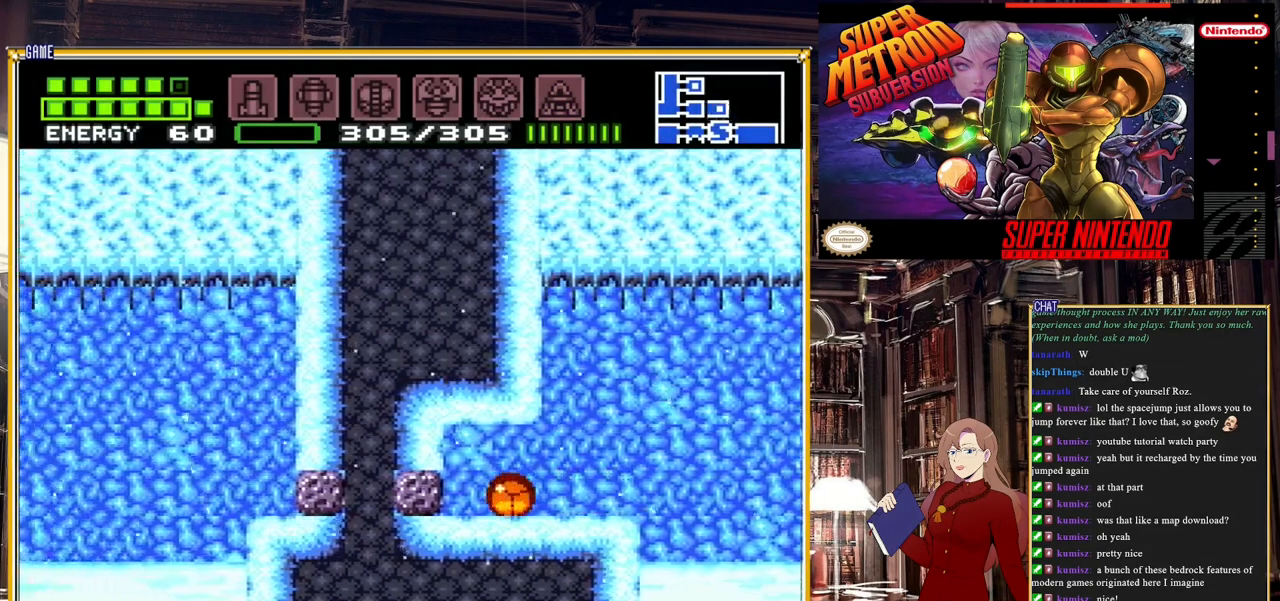
{"buttons": ["DPAD_RIGHT"], "events": [[267, "Y", "down"], [300, "DPAD_LEFT", "up"], [417, "Y", "up"], [483, "DPAD_RIGHT", "down"]]}
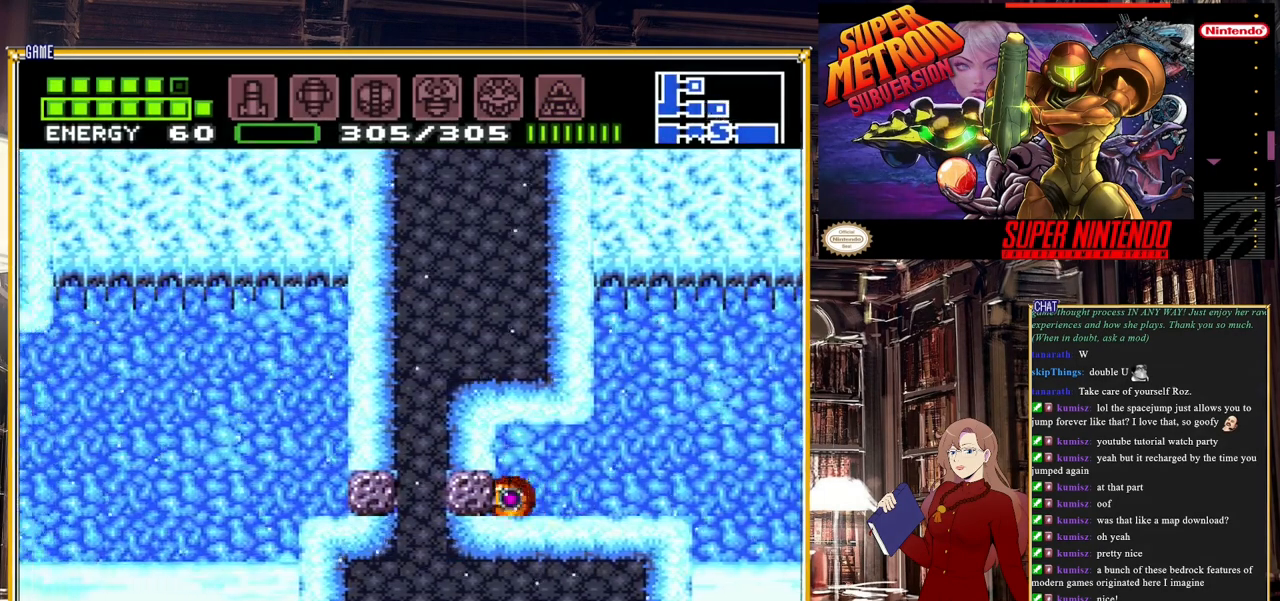
{"buttons": [], "events": [[183, "DPAD_RIGHT", "up"]]}
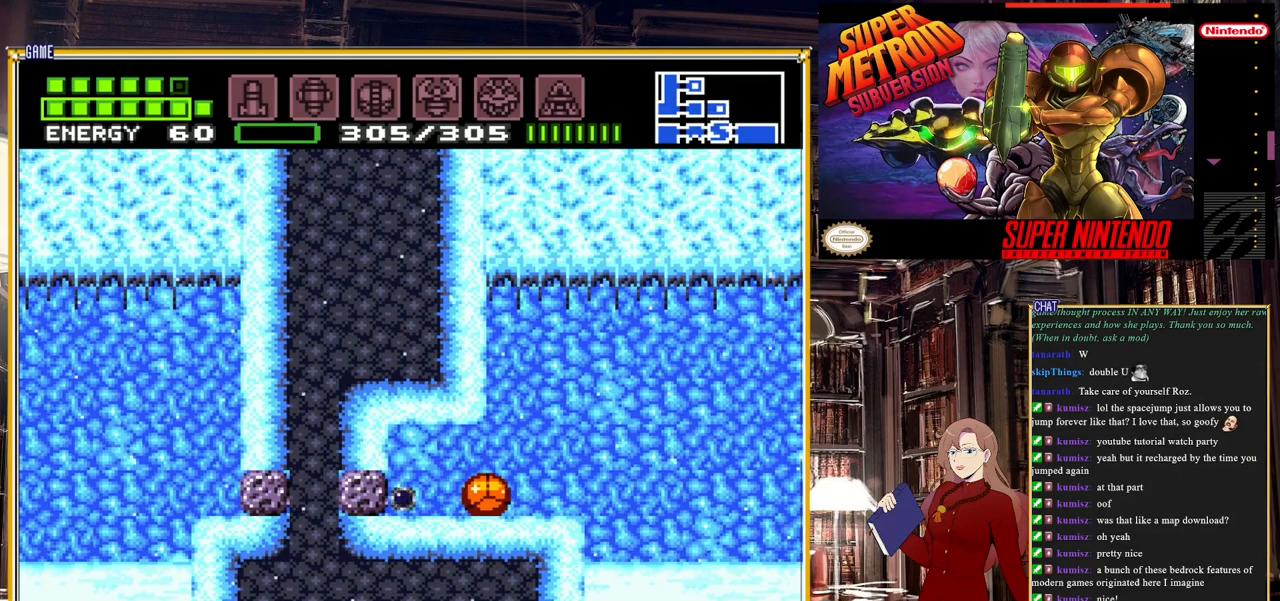
{"buttons": ["DPAD_LEFT"], "events": [[50, "DPAD_LEFT", "down"]]}
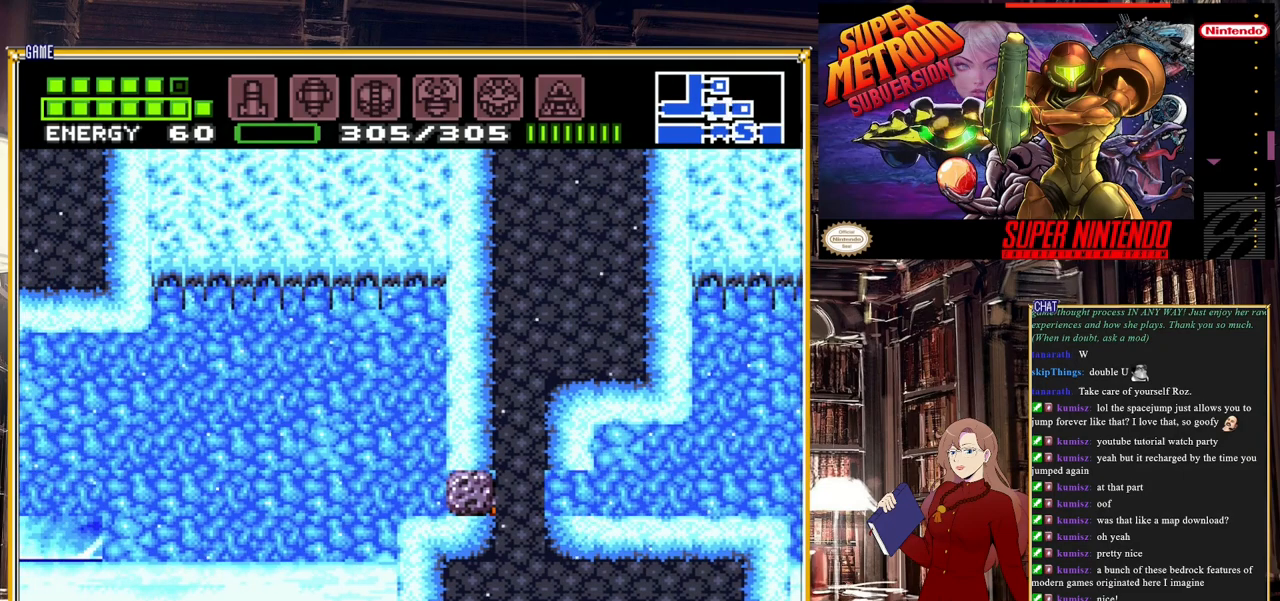
{"buttons": [], "events": [[67, "Y", "down"], [183, "DPAD_LEFT", "up"], [217, "Y", "up"], [300, "DPAD_RIGHT", "down"], [450, "DPAD_RIGHT", "up"]]}
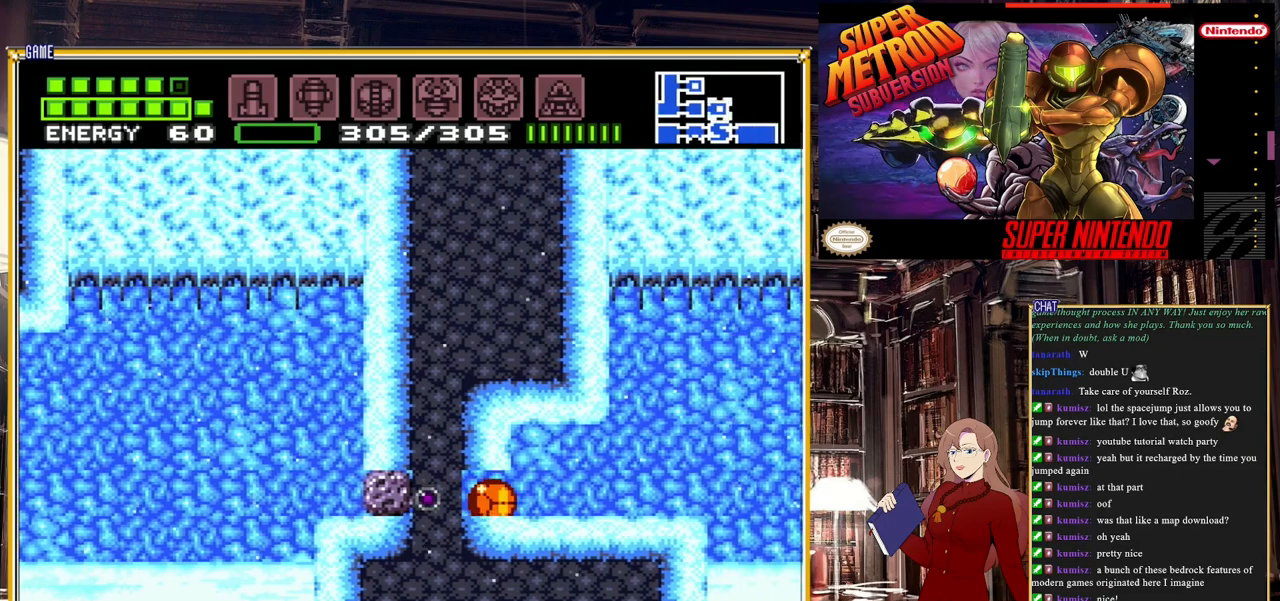
{"buttons": ["DPAD_LEFT"], "events": [[100, "DPAD_LEFT", "down"]]}
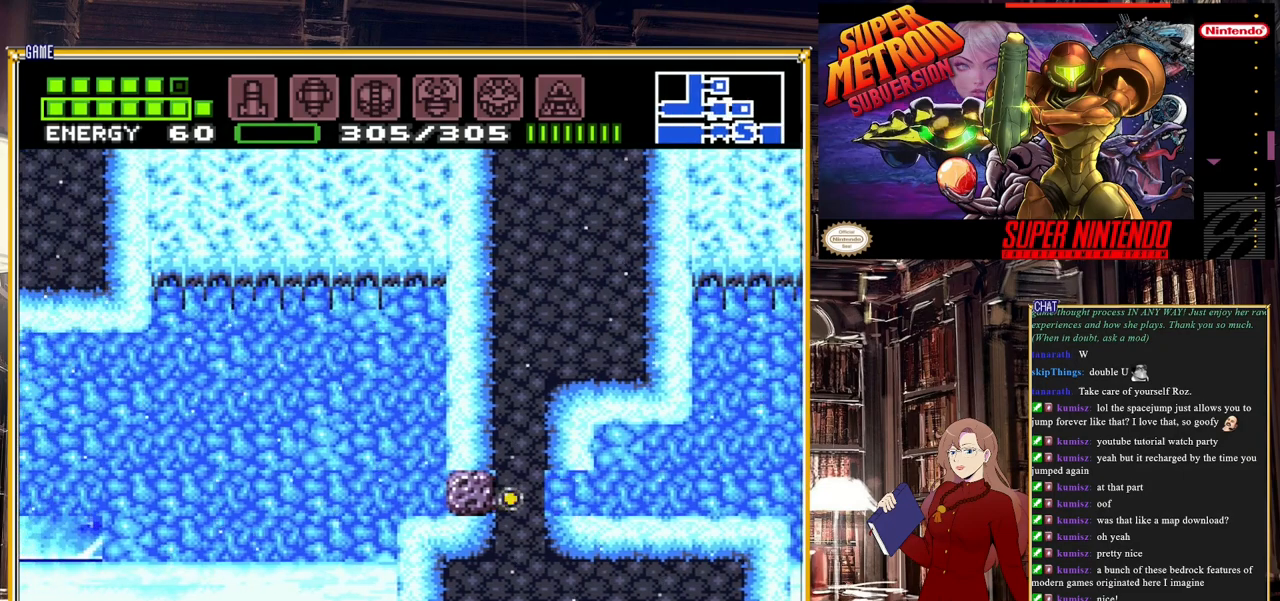
{"buttons": ["DPAD_UP"], "events": [[450, "DPAD_UP", "down"], [467, "DPAD_LEFT", "up"]]}
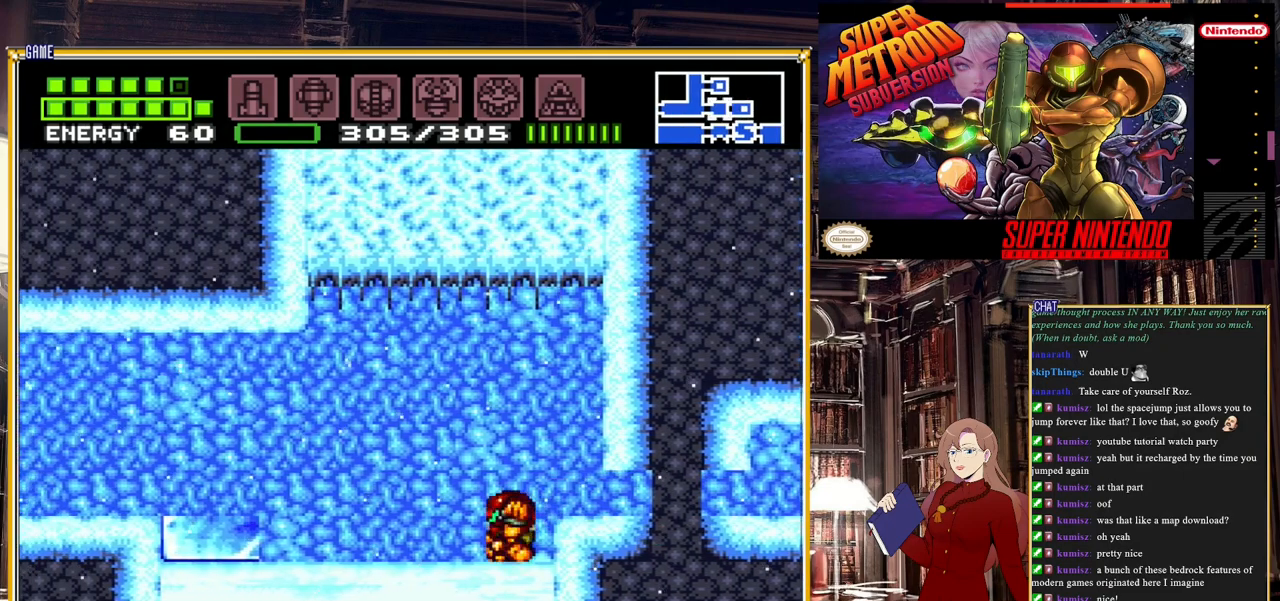
{"buttons": ["A", "B", "DPAD_LEFT"], "events": [[17, "DPAD_LEFT", "down"], [67, "DPAD_UP", "up"], [117, "B", "down"], [183, "Y", "down"], [300, "Y", "up"], [483, "A", "down"]]}
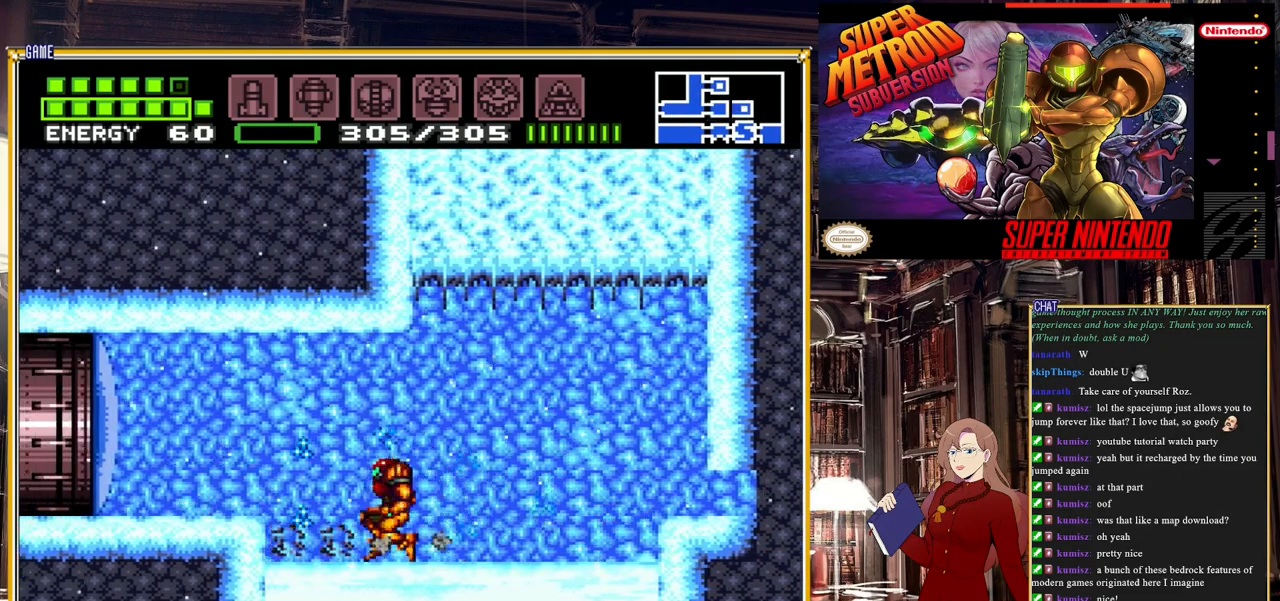
{"buttons": ["A", "B", "DPAD_LEFT"], "events": [[183, "A", "up"], [483, "A", "down"]]}
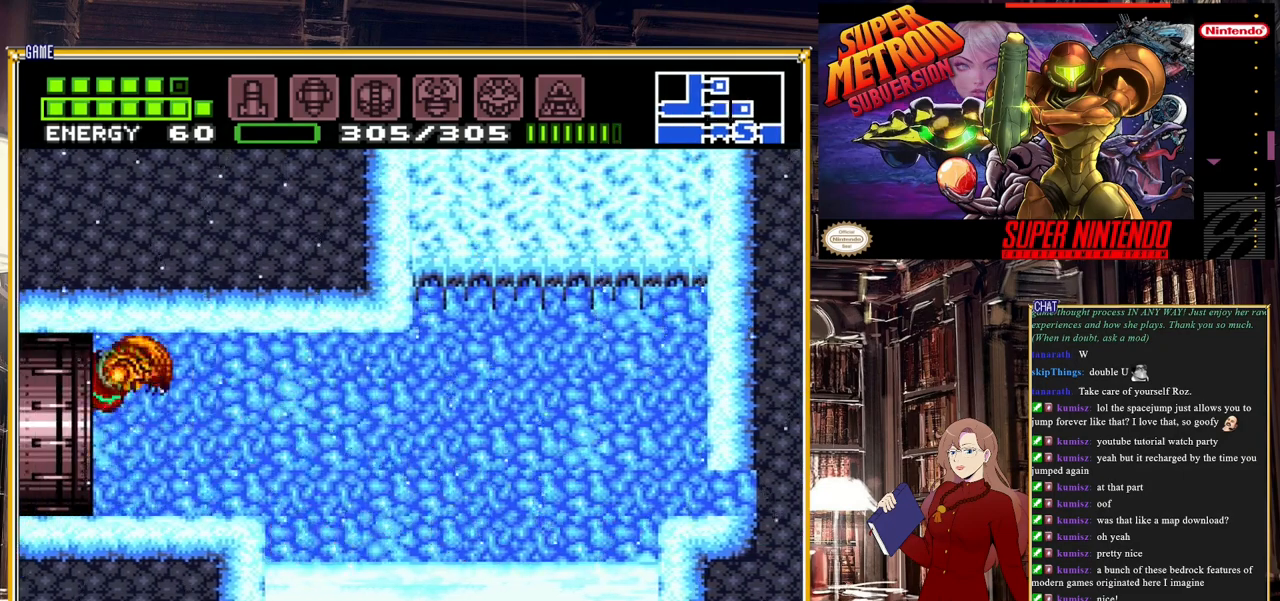
{"buttons": ["DPAD_LEFT"], "events": [[167, "A", "up"], [317, "B", "up"]]}
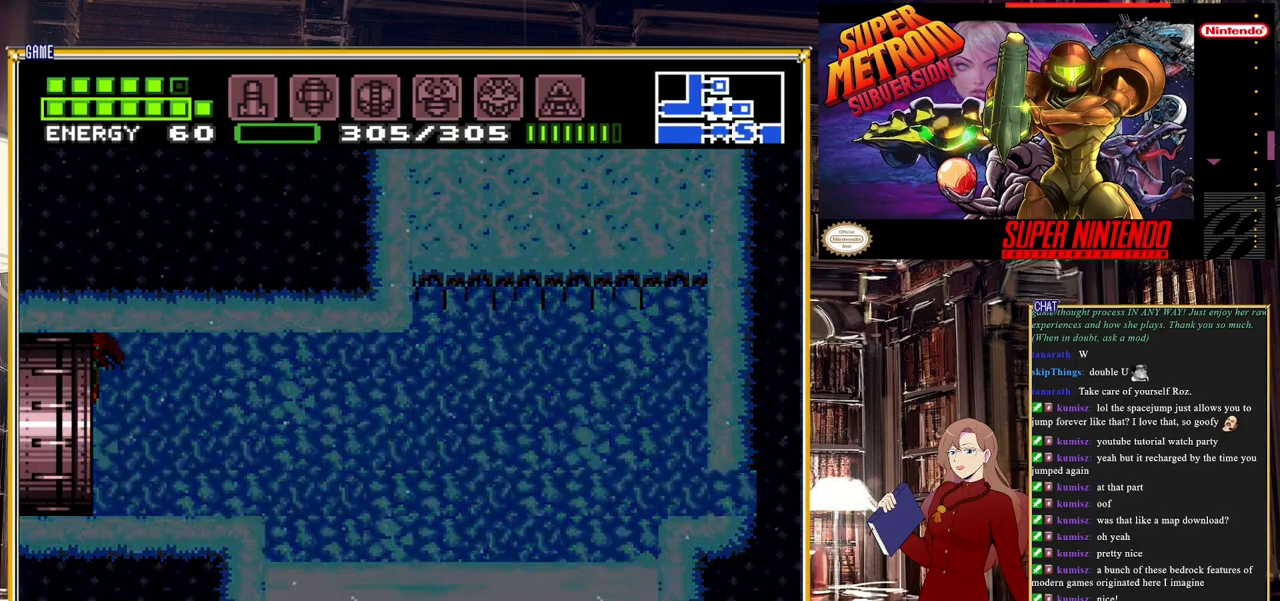
{"buttons": [], "events": [[50, "DPAD_LEFT", "up"]]}
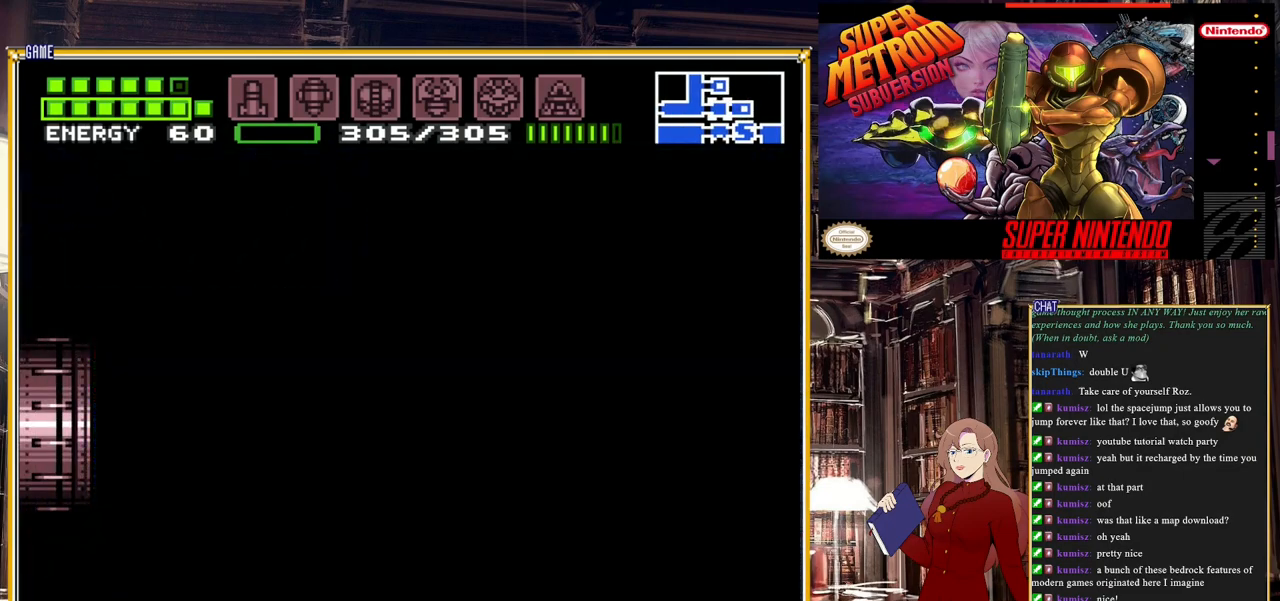
{"buttons": [], "events": []}
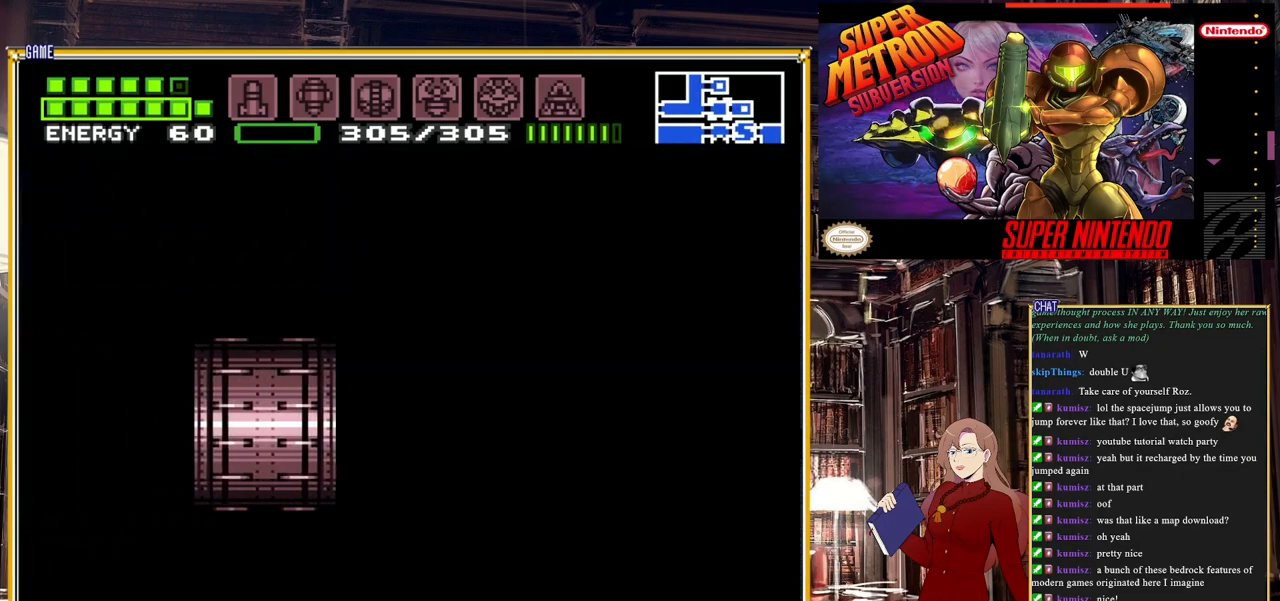
{"buttons": [], "events": []}
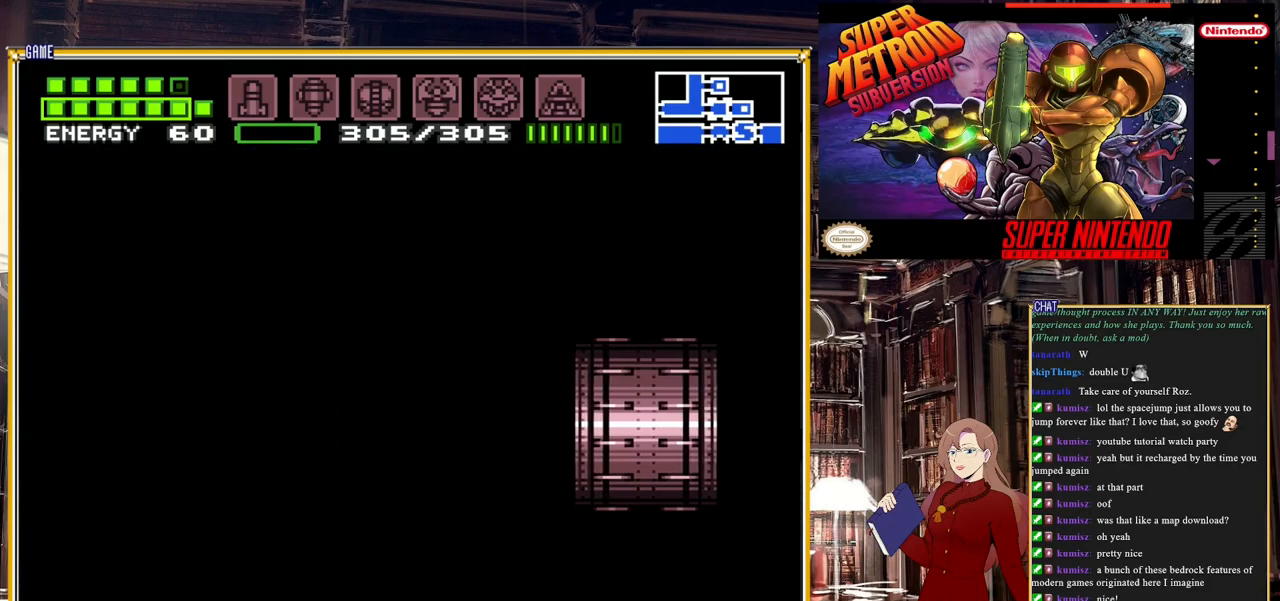
{"buttons": [], "events": []}
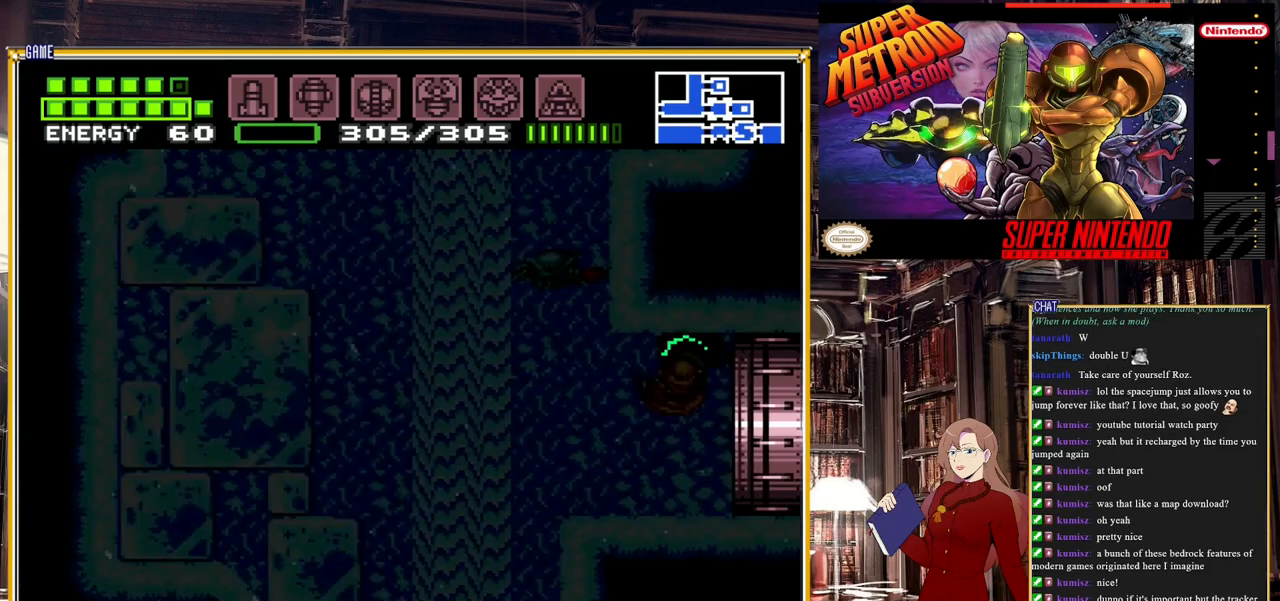
{"buttons": [], "events": []}